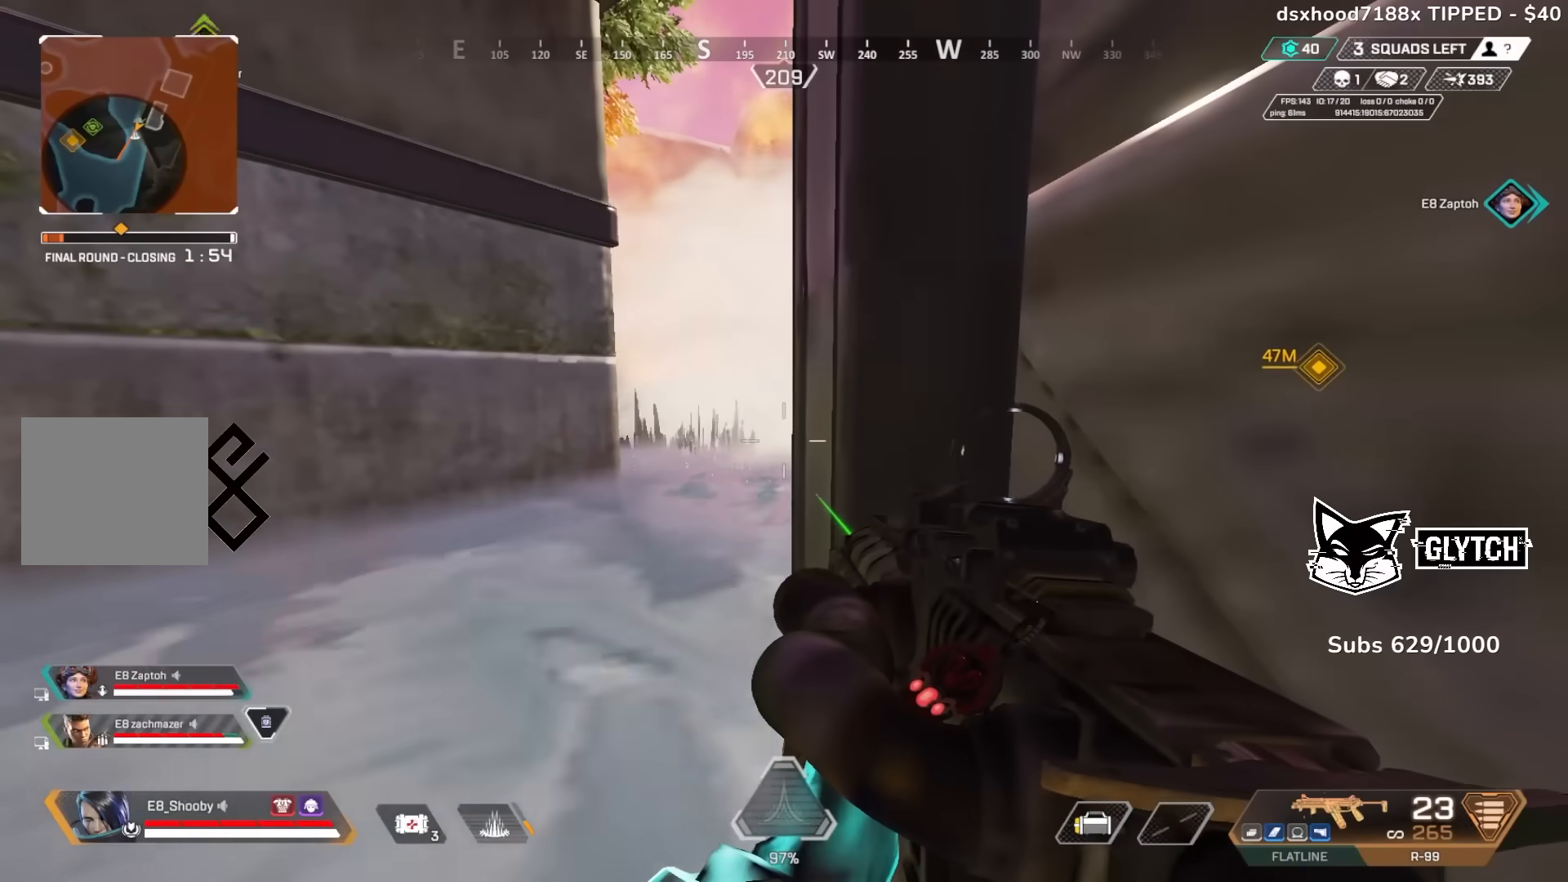
Gameplay with a controller (PlayStation layout); each line is a JSON object with the inputs held at the frame after it. "events" lists button and stick changes between this image and that frame as [ms after this image, input, new state], when the widget could be followed in between. Not read: HOME.
{"buttons": [], "left_stick": "up", "right_stick": "center", "events": [[433, "left_stick", "up"]]}
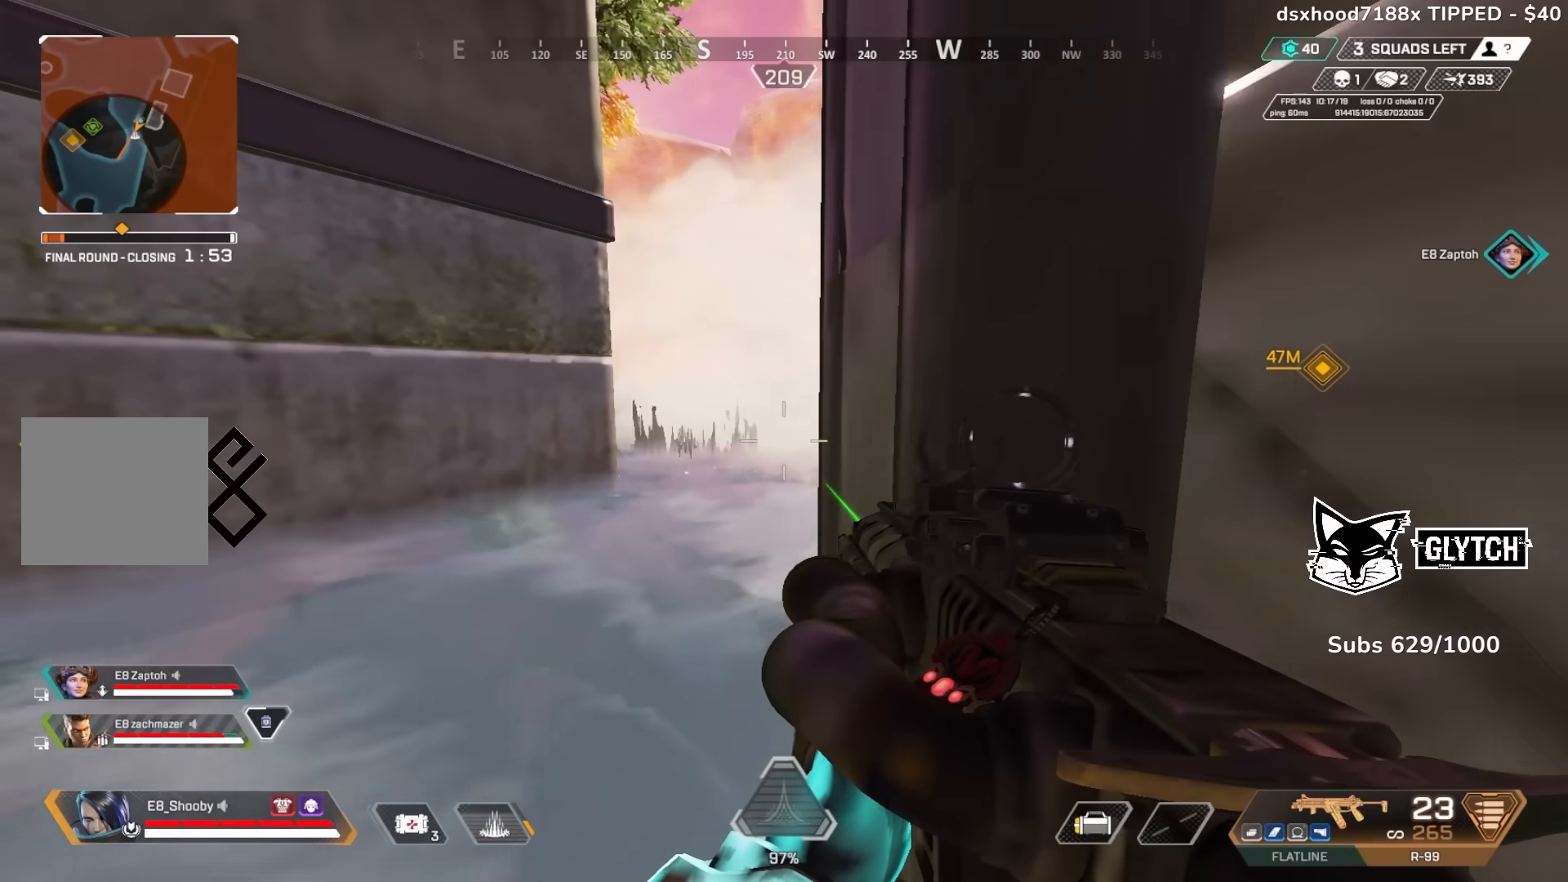
{"buttons": [], "left_stick": "center", "right_stick": "center", "events": [[33, "left_stick", "center"]]}
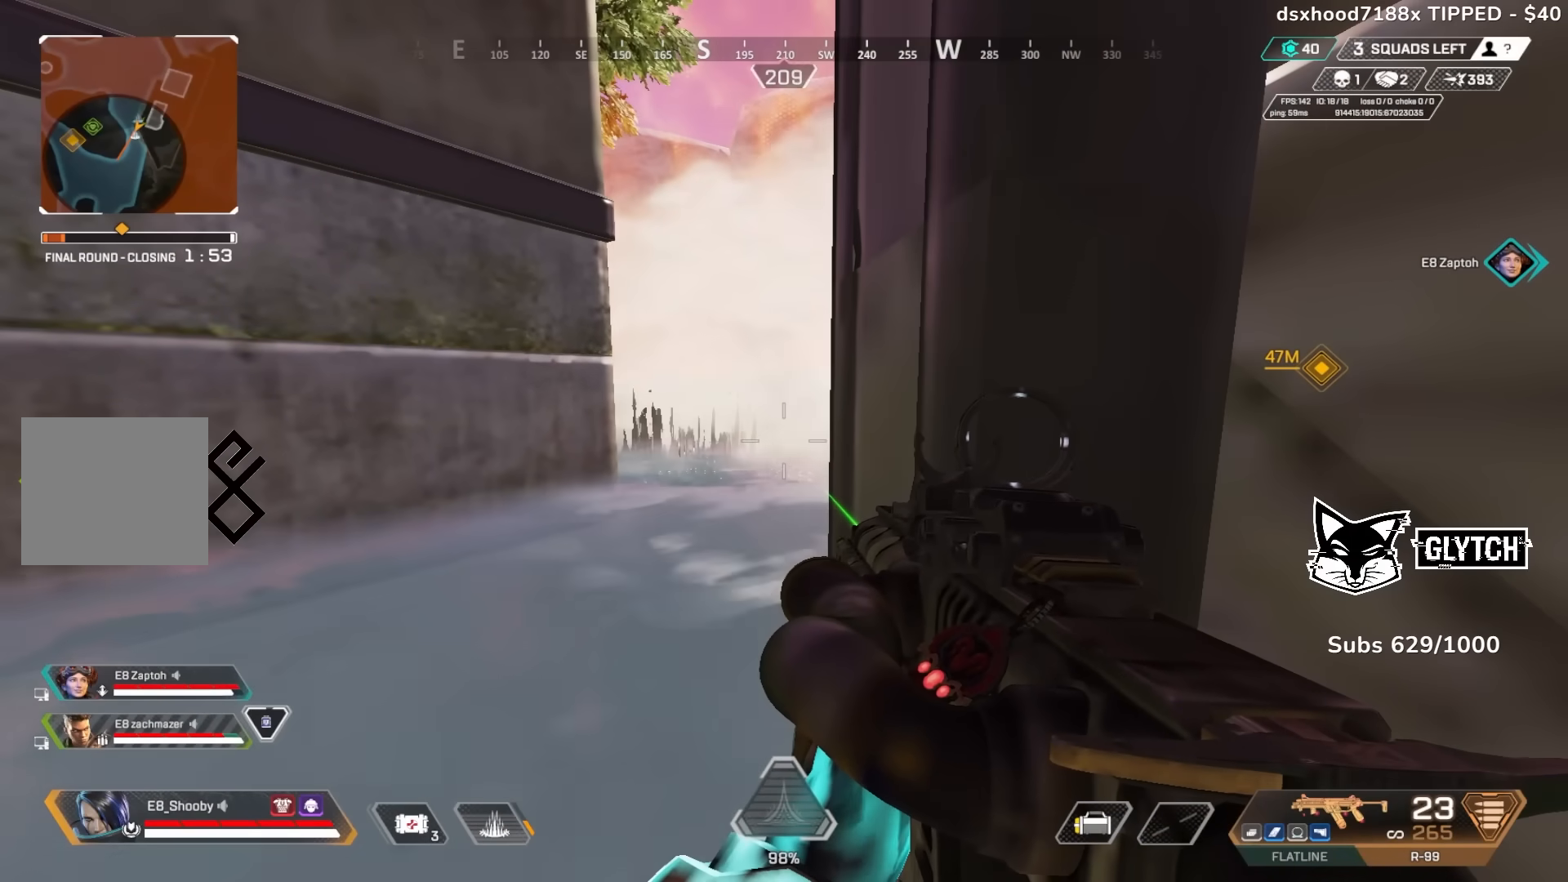
{"buttons": [], "left_stick": "center", "right_stick": "center", "events": []}
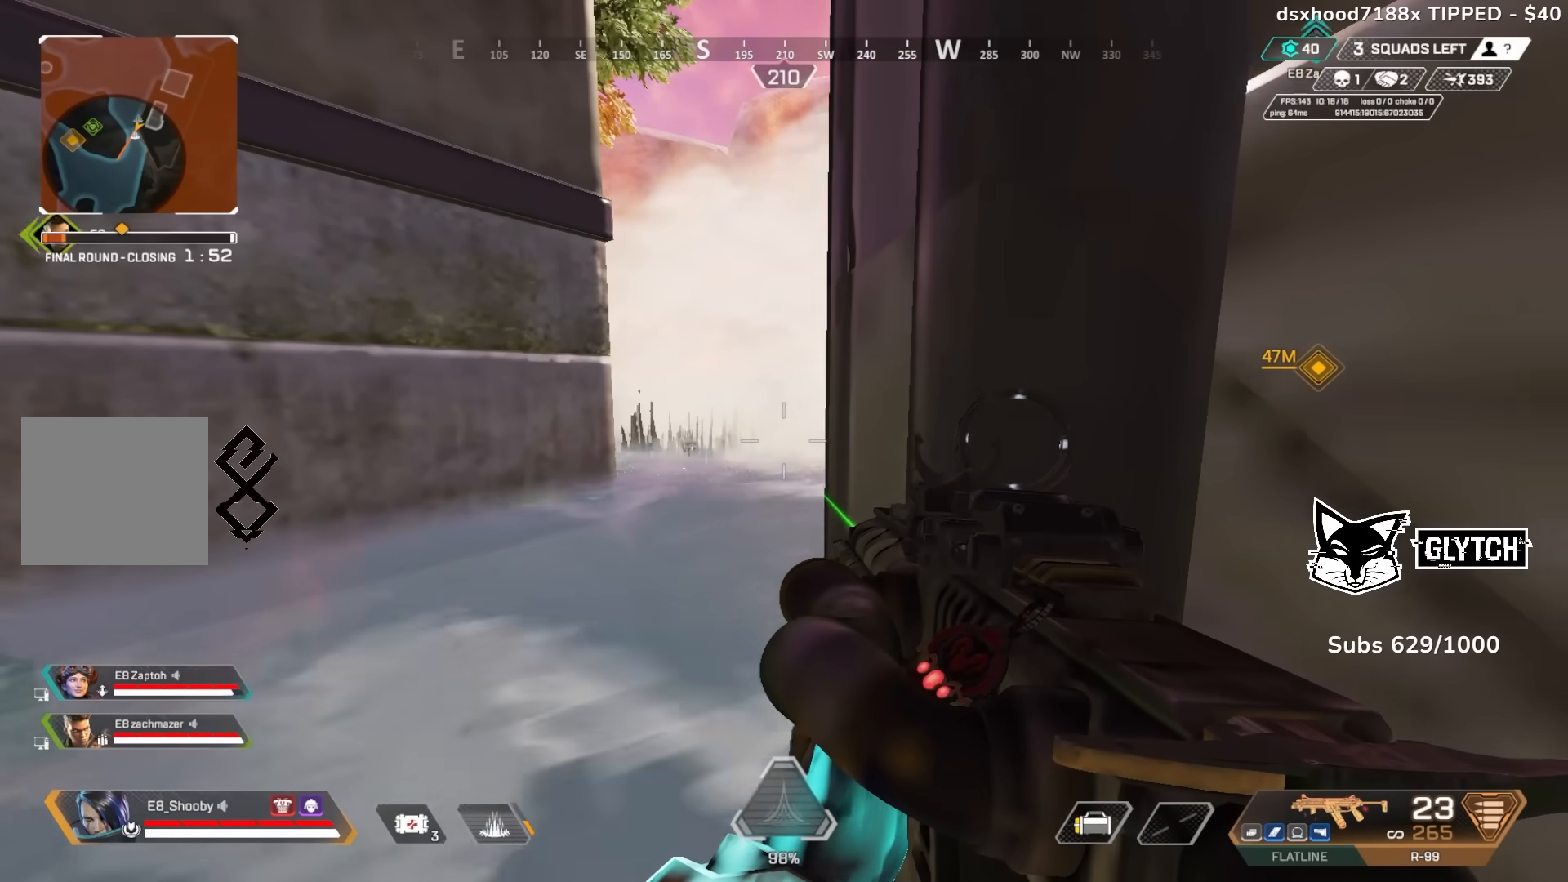
{"buttons": [], "left_stick": "center", "right_stick": "center", "events": []}
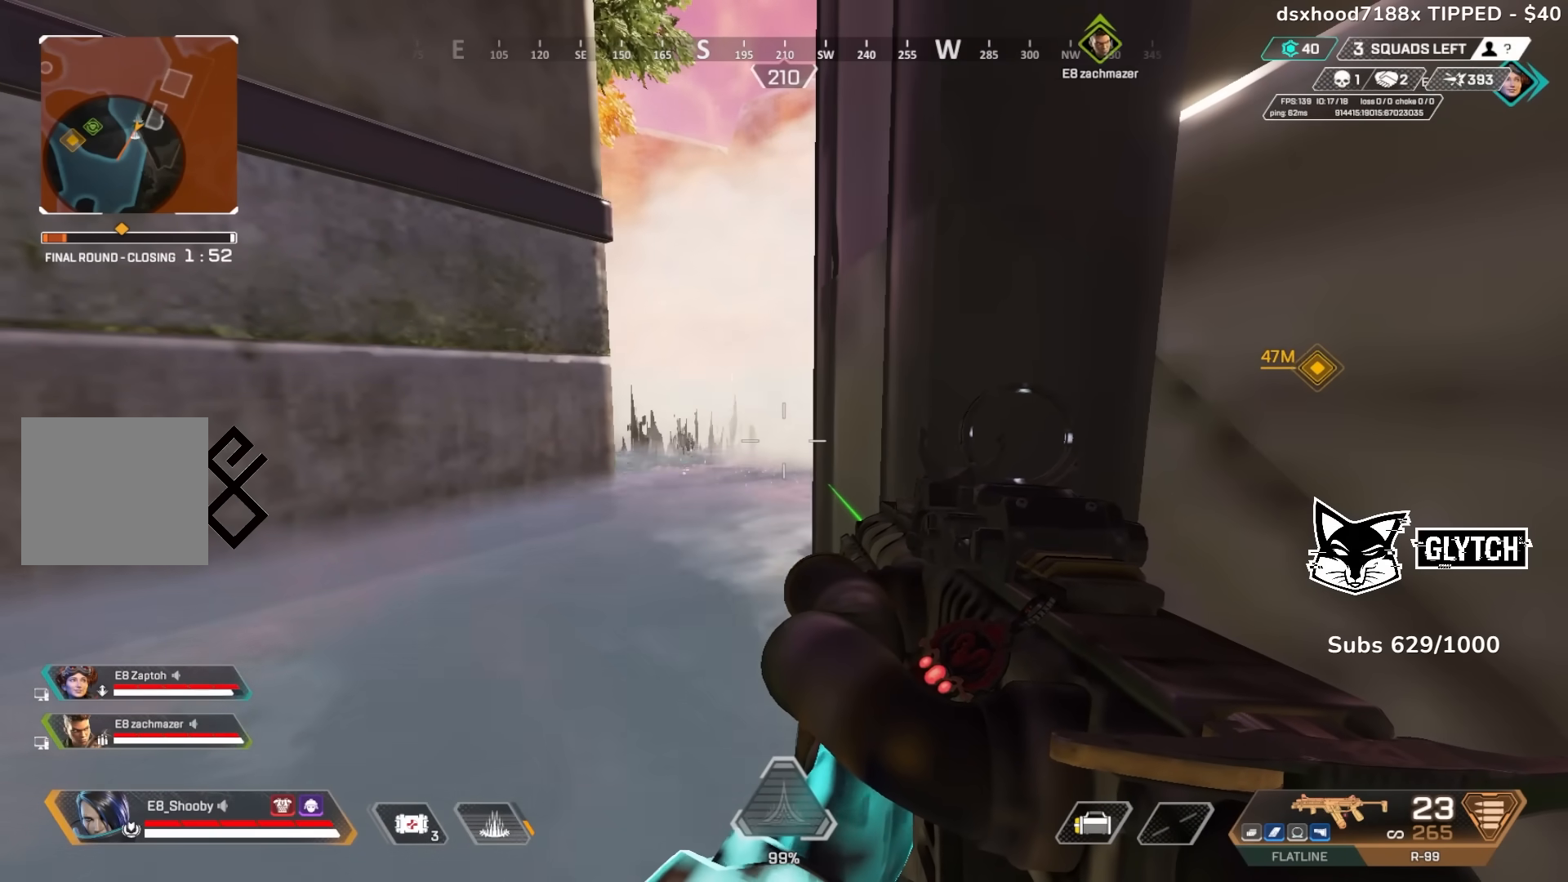
{"buttons": [], "left_stick": "center", "right_stick": "center", "events": []}
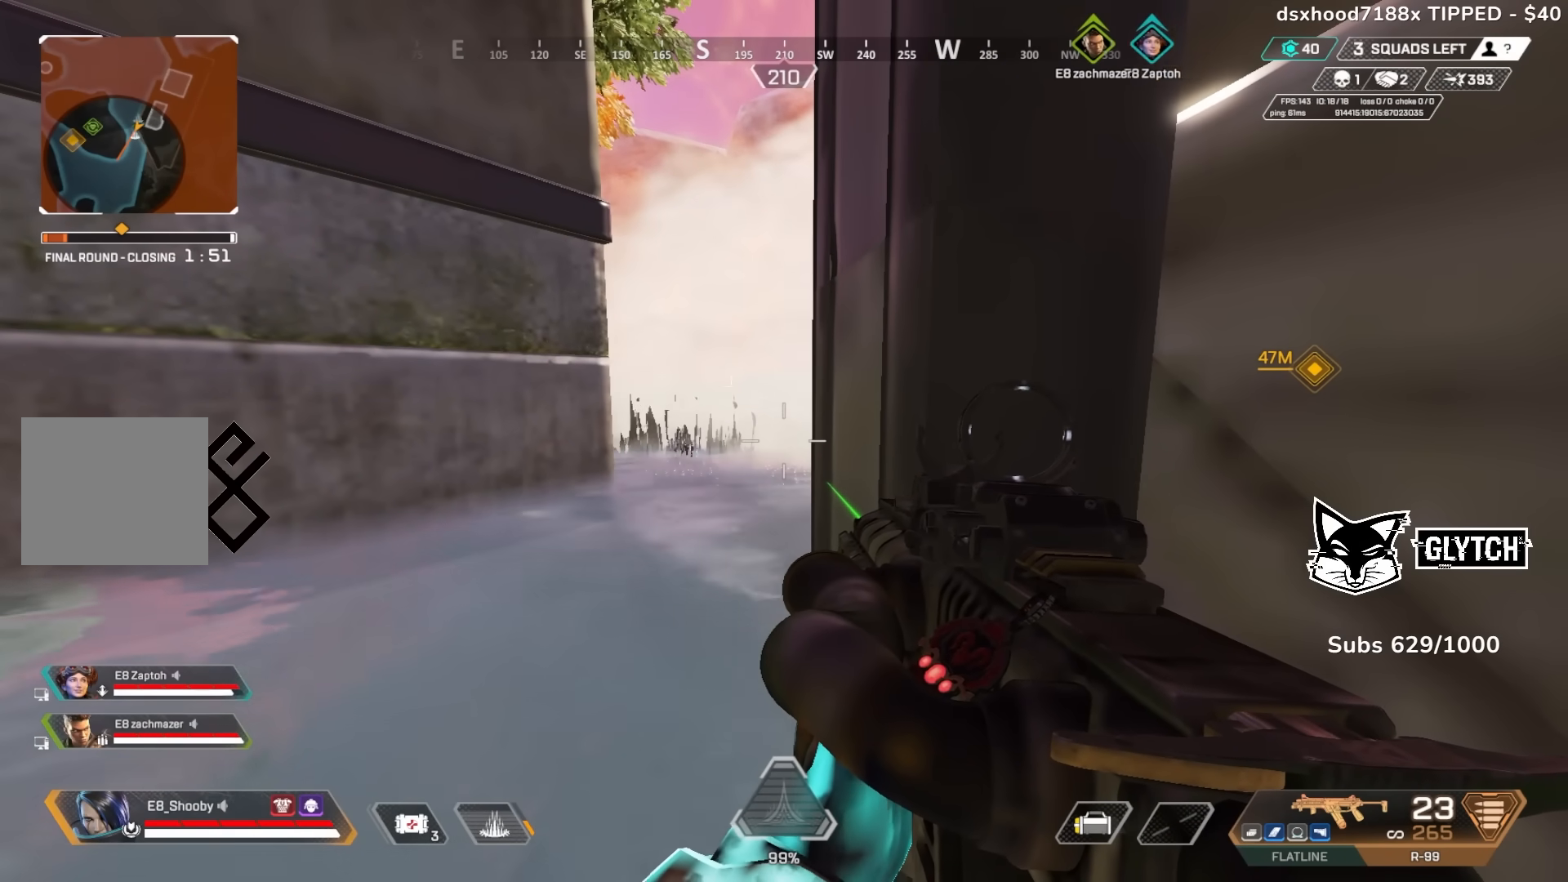
{"buttons": [], "left_stick": "center", "right_stick": "right", "events": [[217, "right_stick", "right"], [333, "left_stick", "down"], [433, "left_stick", "center"], [433, "right_stick", "center"], [500, "right_stick", "right"]]}
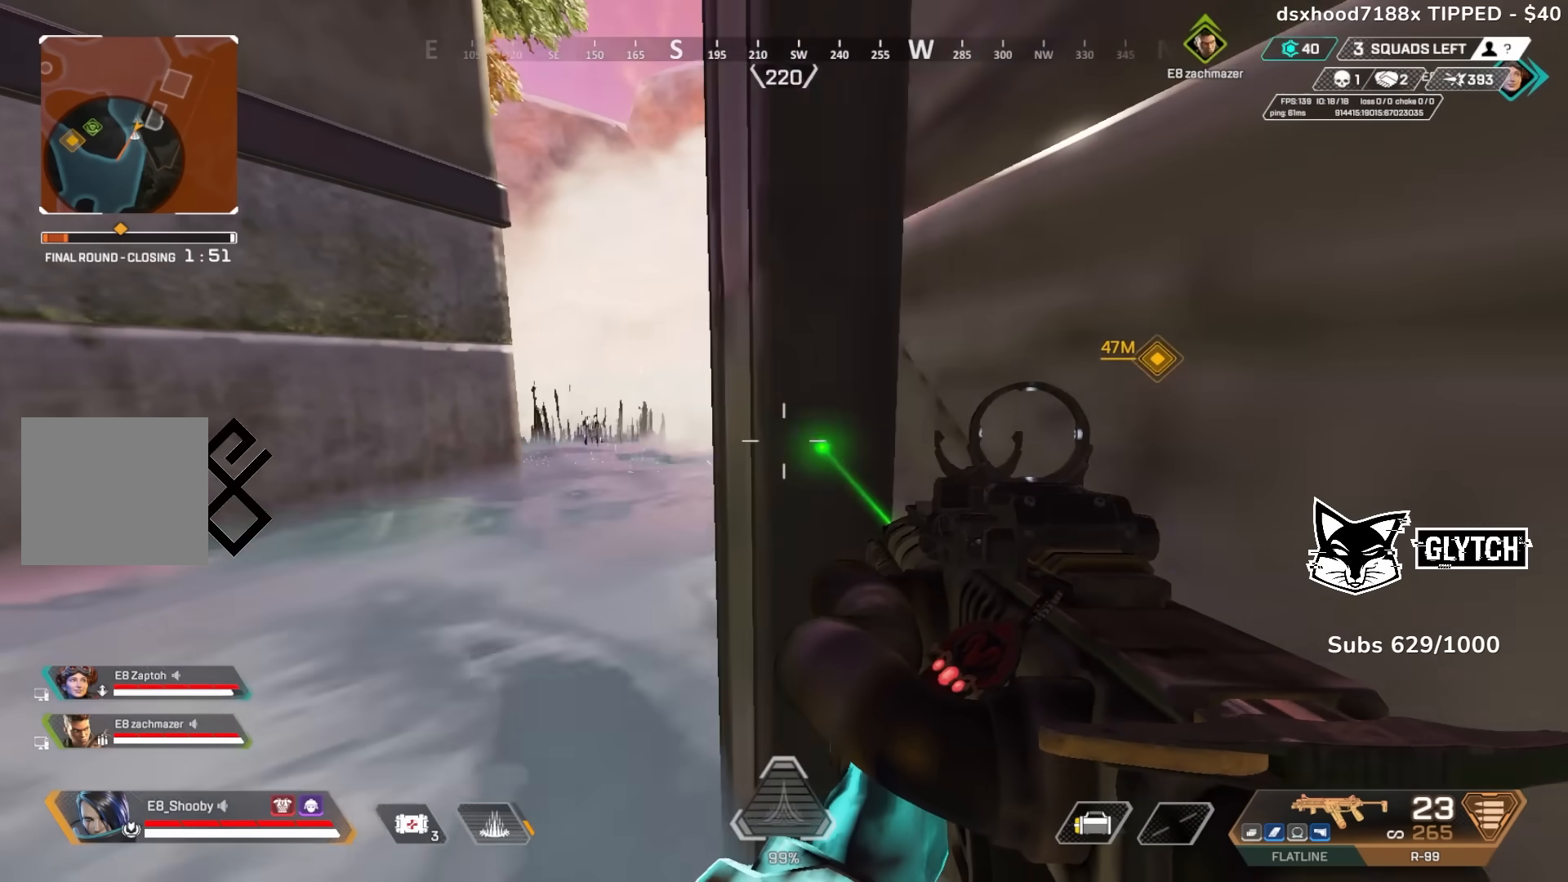
{"buttons": [], "left_stick": "up-right", "right_stick": "center", "events": [[83, "left_stick", "left"], [167, "left_stick", "center"], [383, "right_stick", "center"], [417, "left_stick", "up-right"]]}
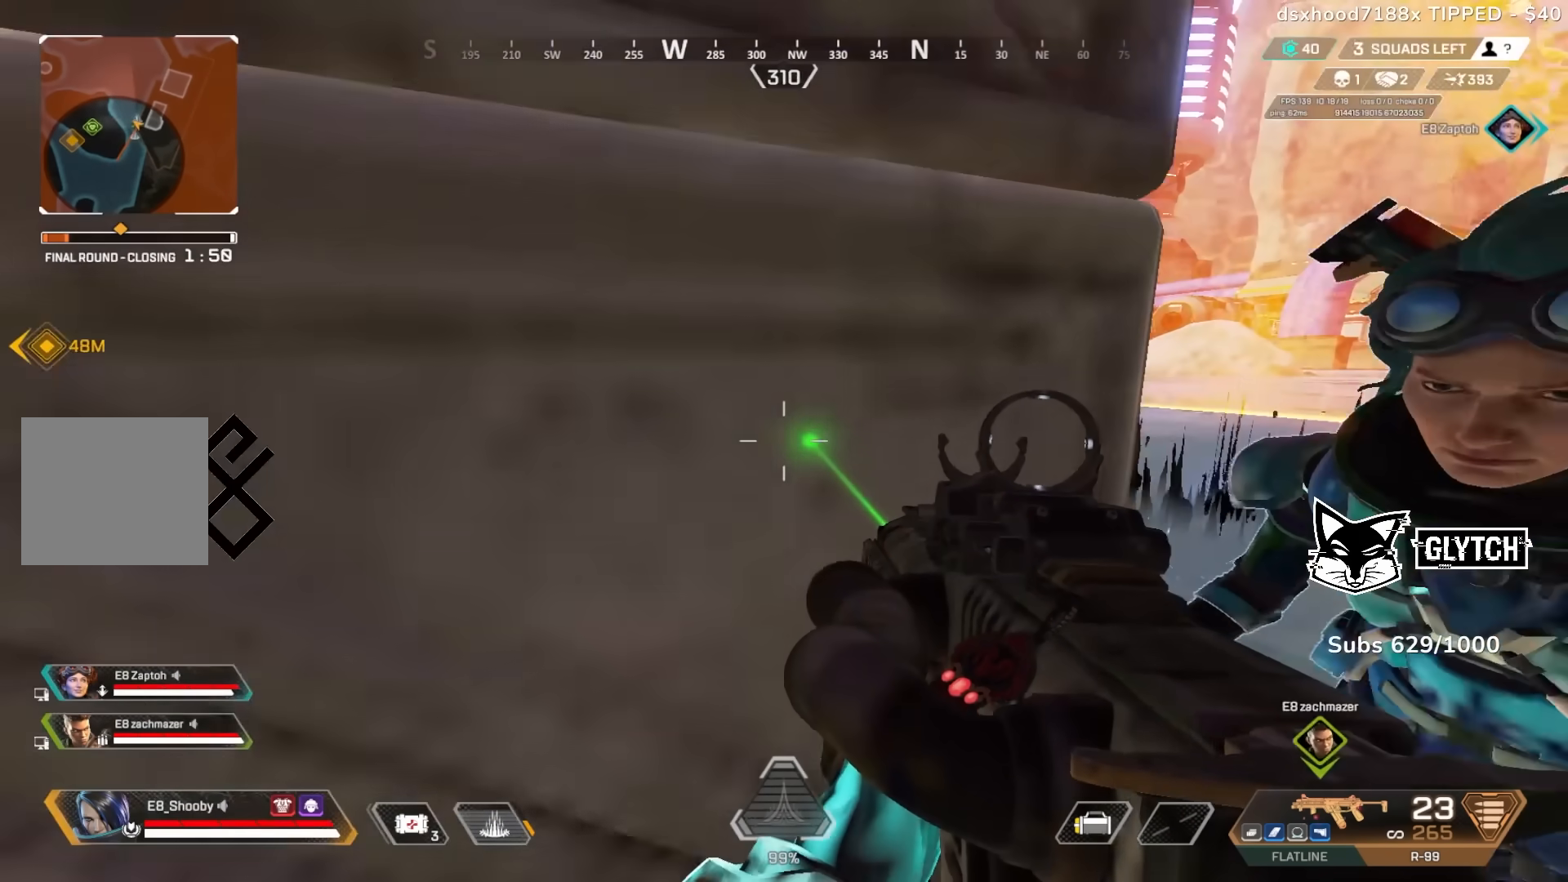
{"buttons": [], "left_stick": "center", "right_stick": "left", "events": [[17, "left_stick", "center"], [167, "right_stick", "left"], [267, "left_stick", "right"], [367, "left_stick", "center"]]}
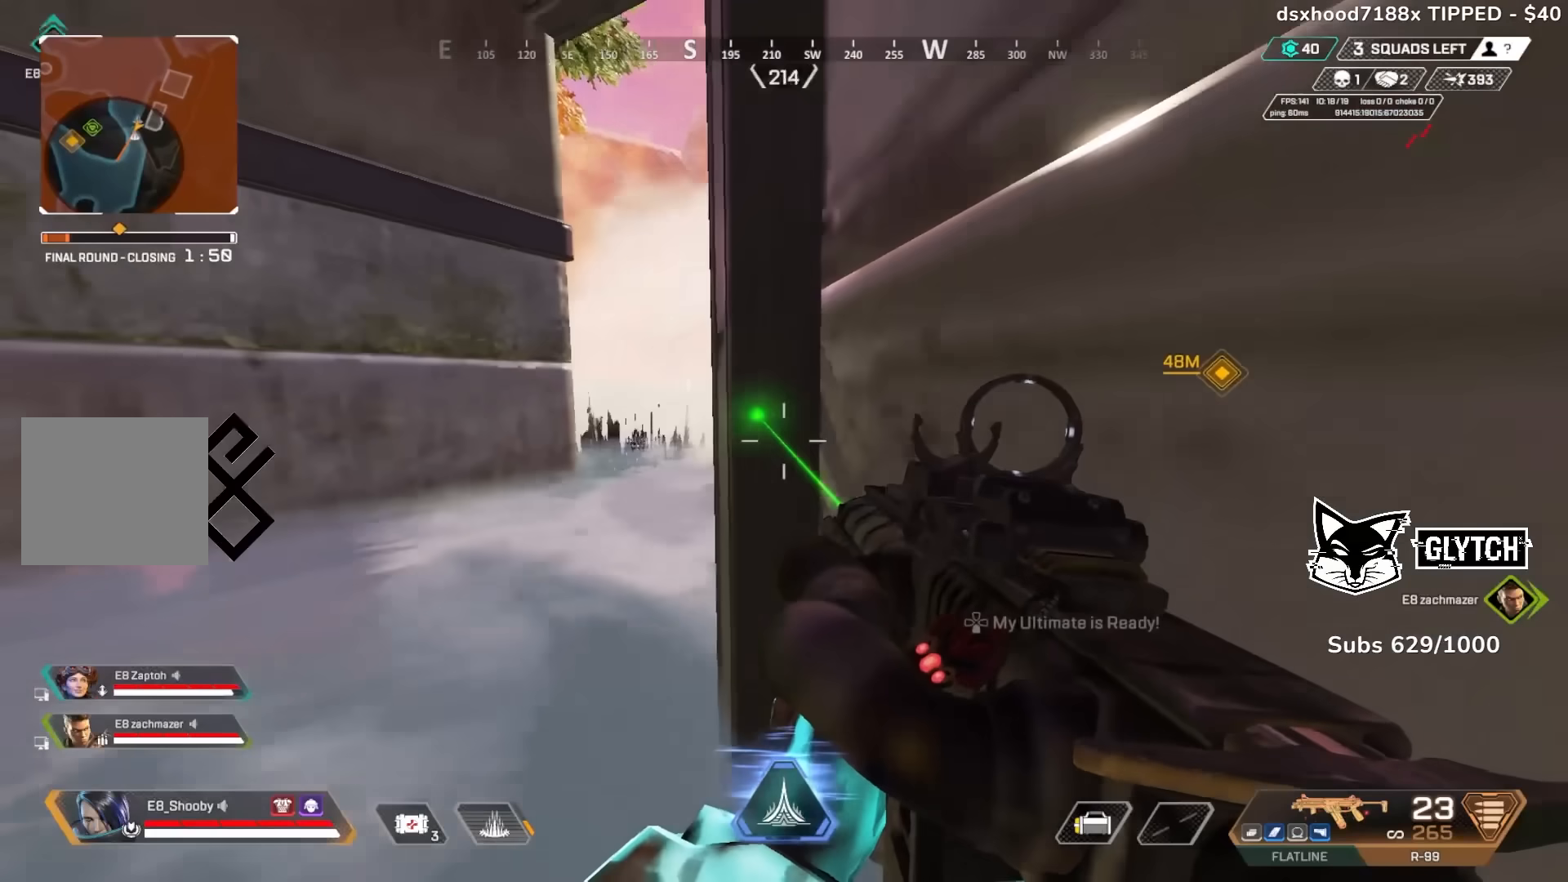
{"buttons": [], "left_stick": "center", "right_stick": "center", "events": [[17, "left_stick", "up"], [33, "right_stick", "center"], [100, "left_stick", "center"], [417, "right_stick", "left"], [500, "right_stick", "center"]]}
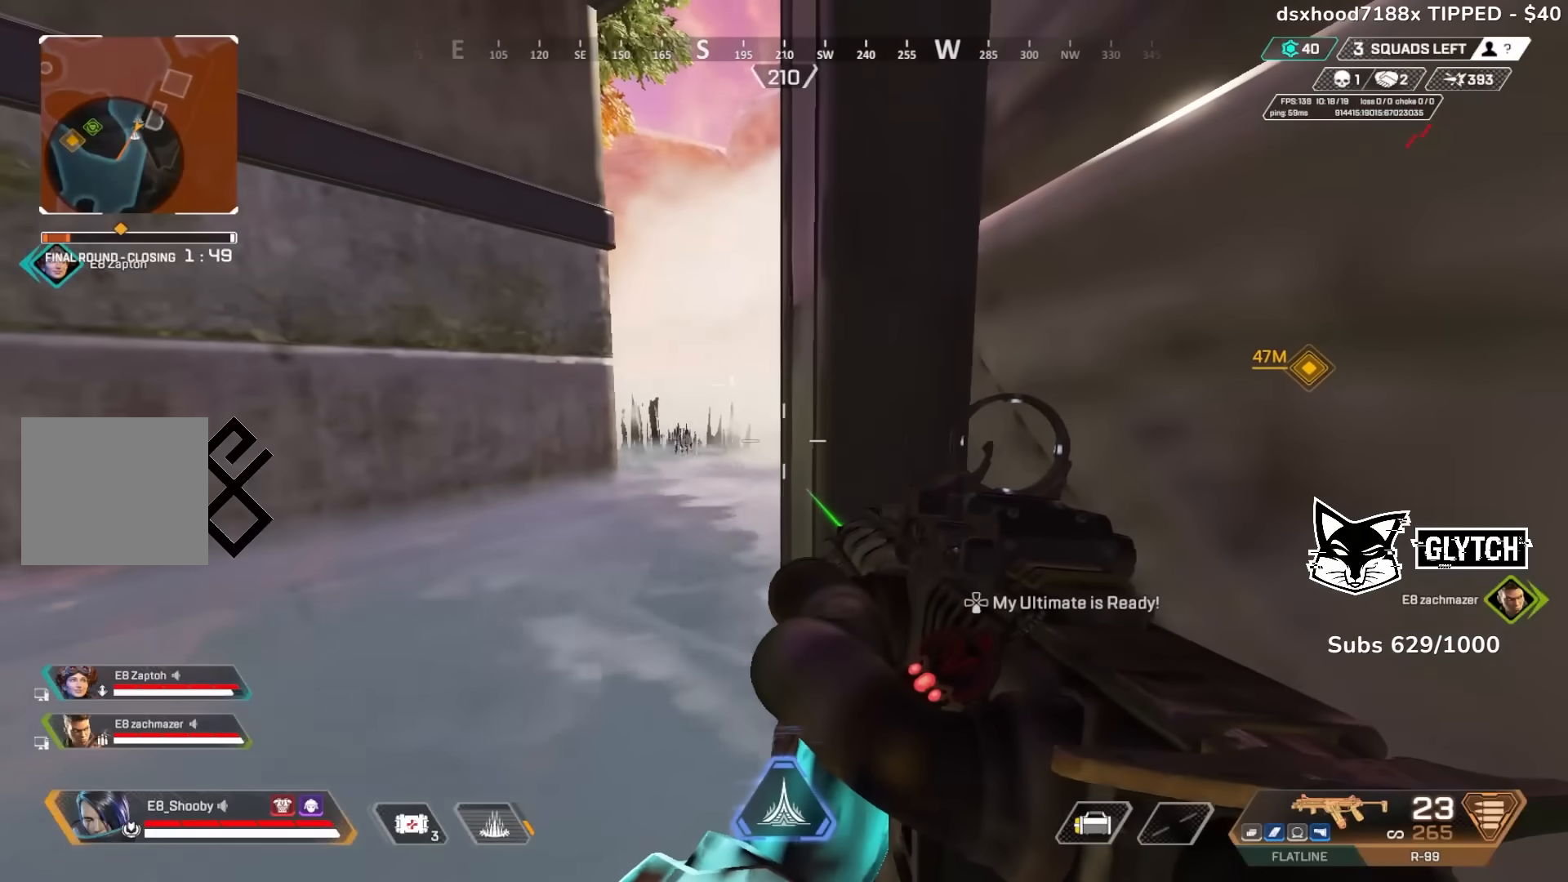
{"buttons": [], "left_stick": "center", "right_stick": "center", "events": [[200, "right_stick", "left"], [283, "left_stick", "down"], [317, "right_stick", "center"], [367, "left_stick", "center"]]}
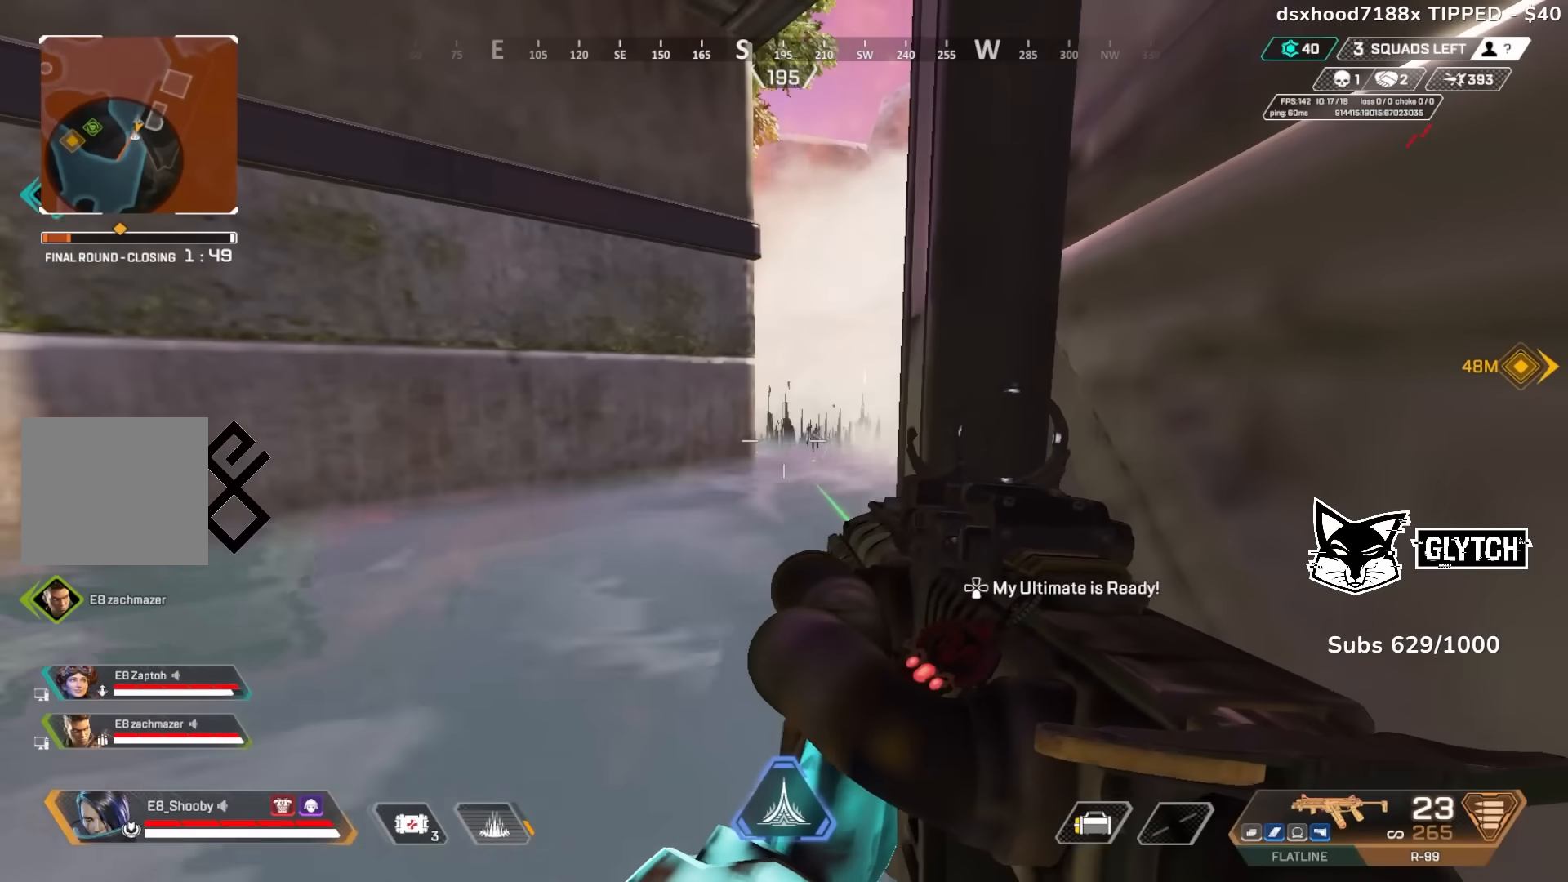
{"buttons": [], "left_stick": "center", "right_stick": "center", "events": [[133, "right_stick", "left"], [283, "right_stick", "center"]]}
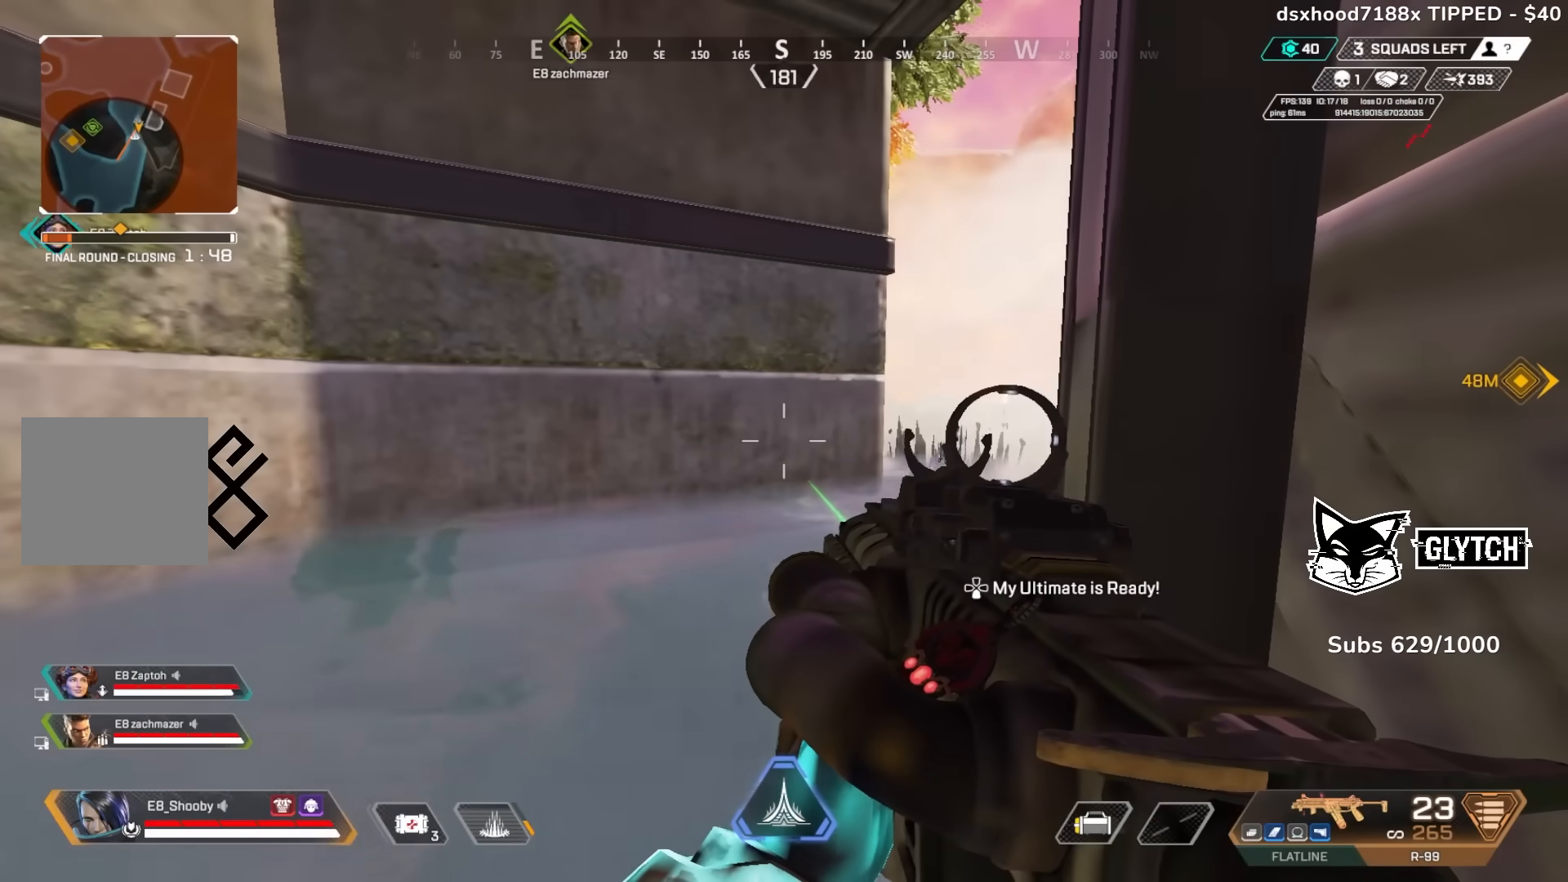
{"buttons": [], "left_stick": "center", "right_stick": "center", "events": [[217, "right_stick", "left"], [467, "right_stick", "center"]]}
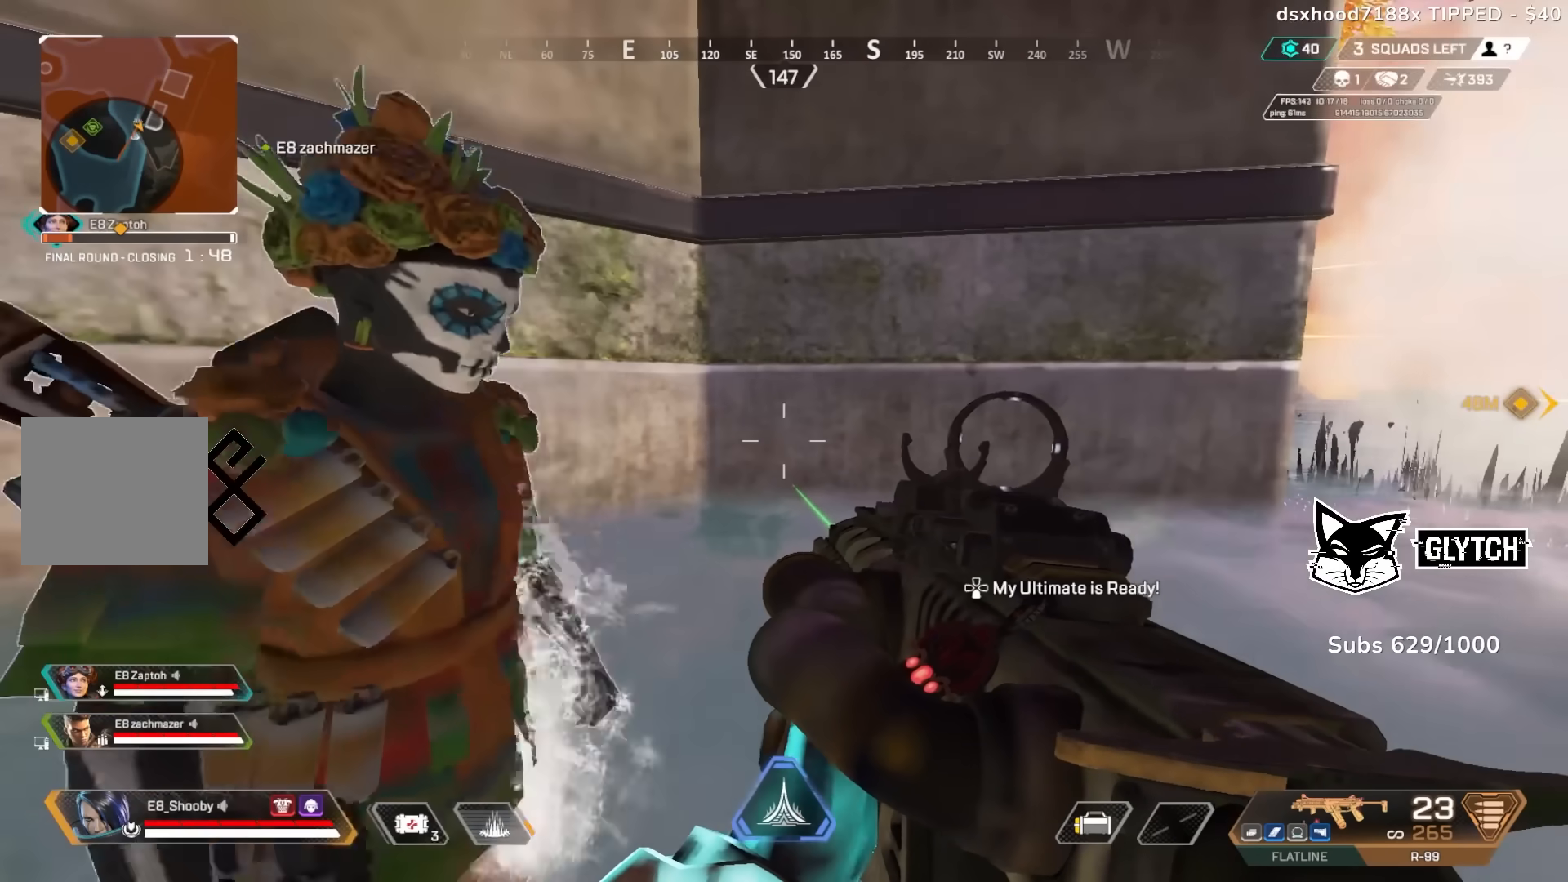
{"buttons": [], "left_stick": "center", "right_stick": "right", "events": [[300, "L1", "down"], [300, "R1", "down"], [300, "right_stick", "right"], [383, "R1", "up"], [400, "L1", "up"]]}
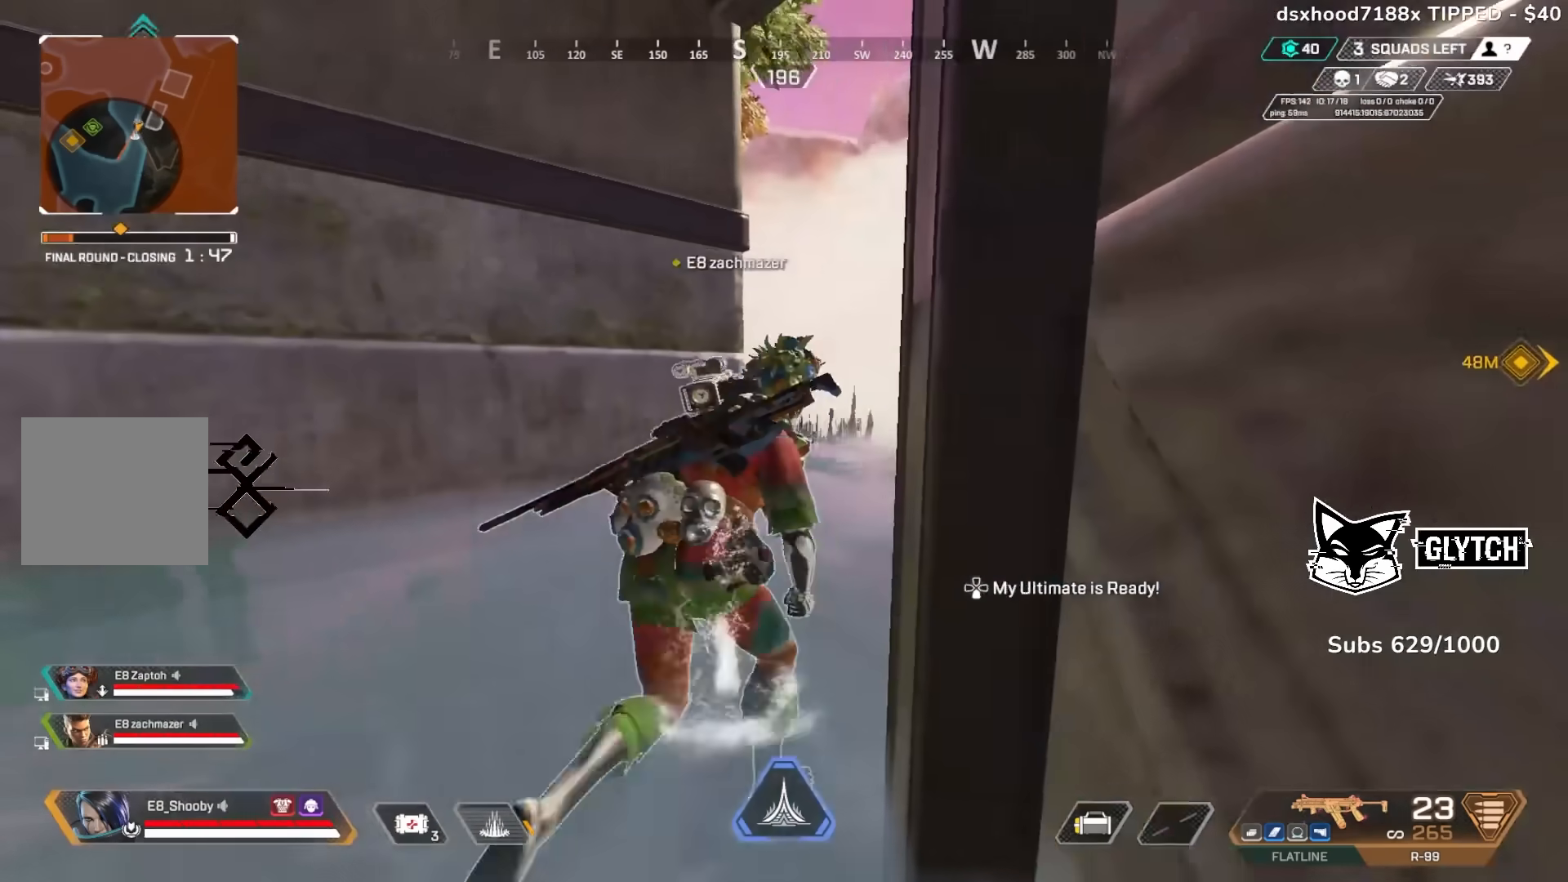
{"buttons": [], "left_stick": "center", "right_stick": "center", "events": [[50, "right_stick", "center"], [250, "left_stick", "left"], [267, "right_stick", "right"], [350, "left_stick", "center"], [400, "right_stick", "center"]]}
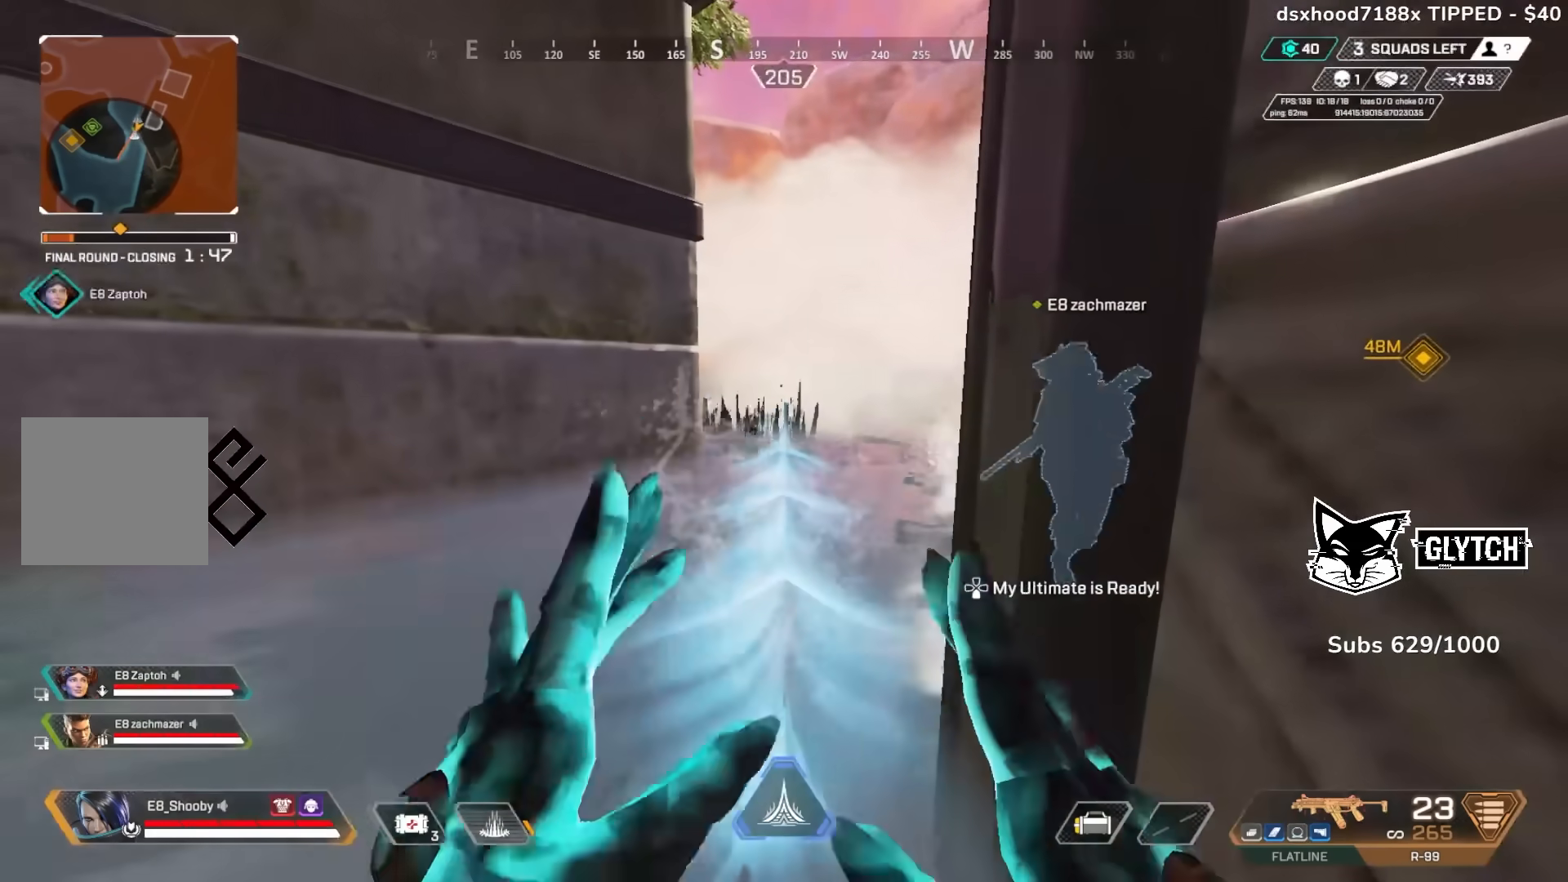
{"buttons": [], "left_stick": "center", "right_stick": "center", "events": [[83, "CIRCLE", "down"], [183, "CIRCLE", "up"], [350, "left_stick", "down-right"], [433, "left_stick", "center"]]}
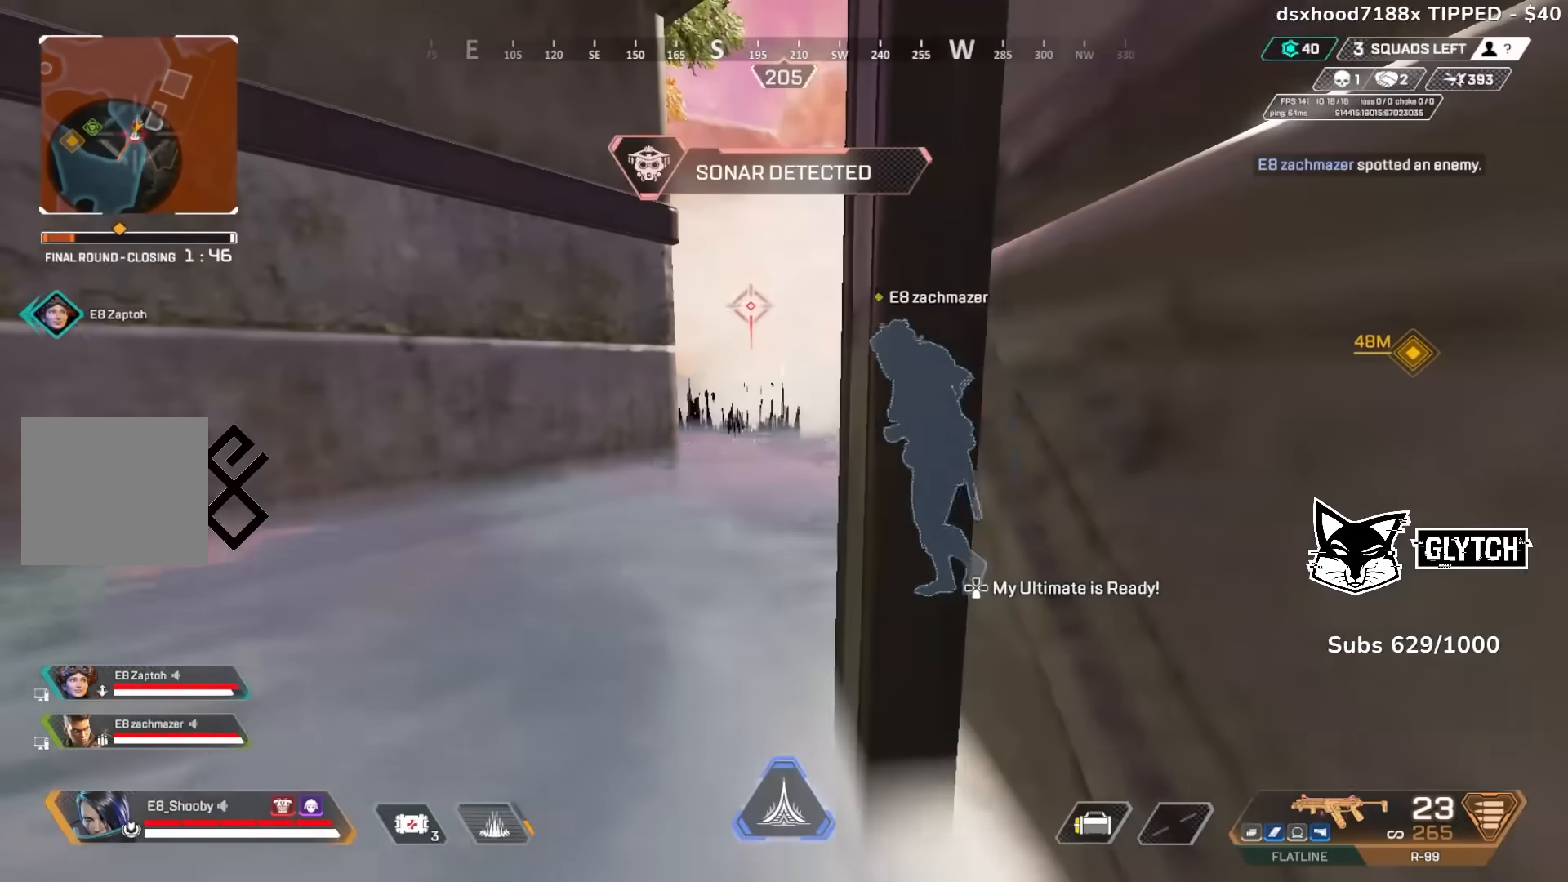
{"buttons": [], "left_stick": "right", "right_stick": "center", "events": [[100, "left_stick", "left"], [133, "right_stick", "right"], [283, "right_stick", "center"], [300, "left_stick", "center"], [483, "left_stick", "right"]]}
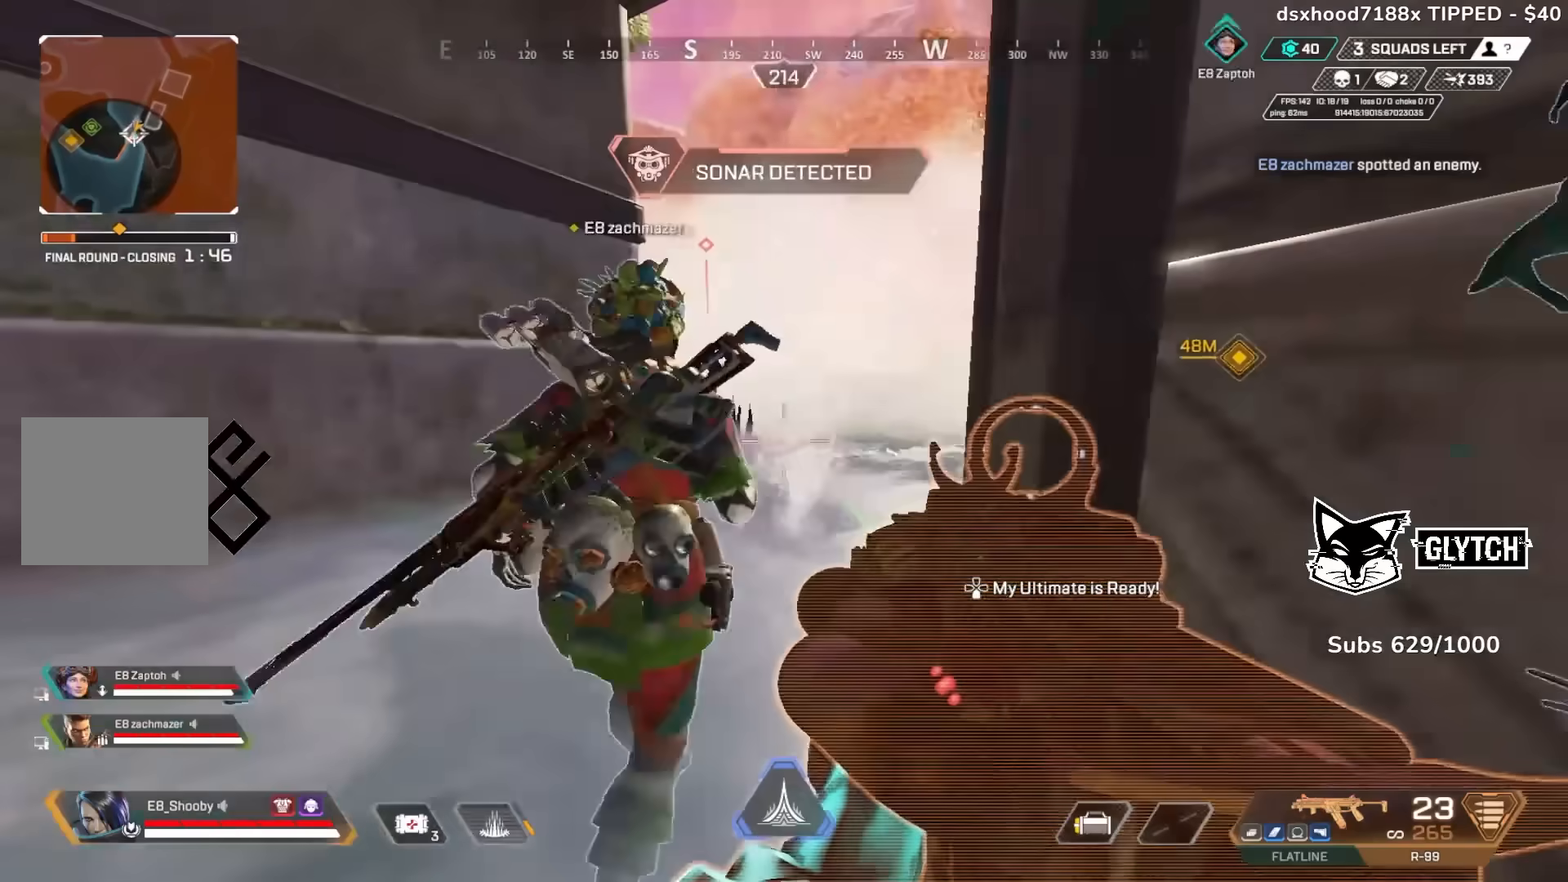
{"buttons": [], "left_stick": "center", "right_stick": "center", "events": [[100, "left_stick", "center"], [300, "left_stick", "right"], [383, "left_stick", "center"]]}